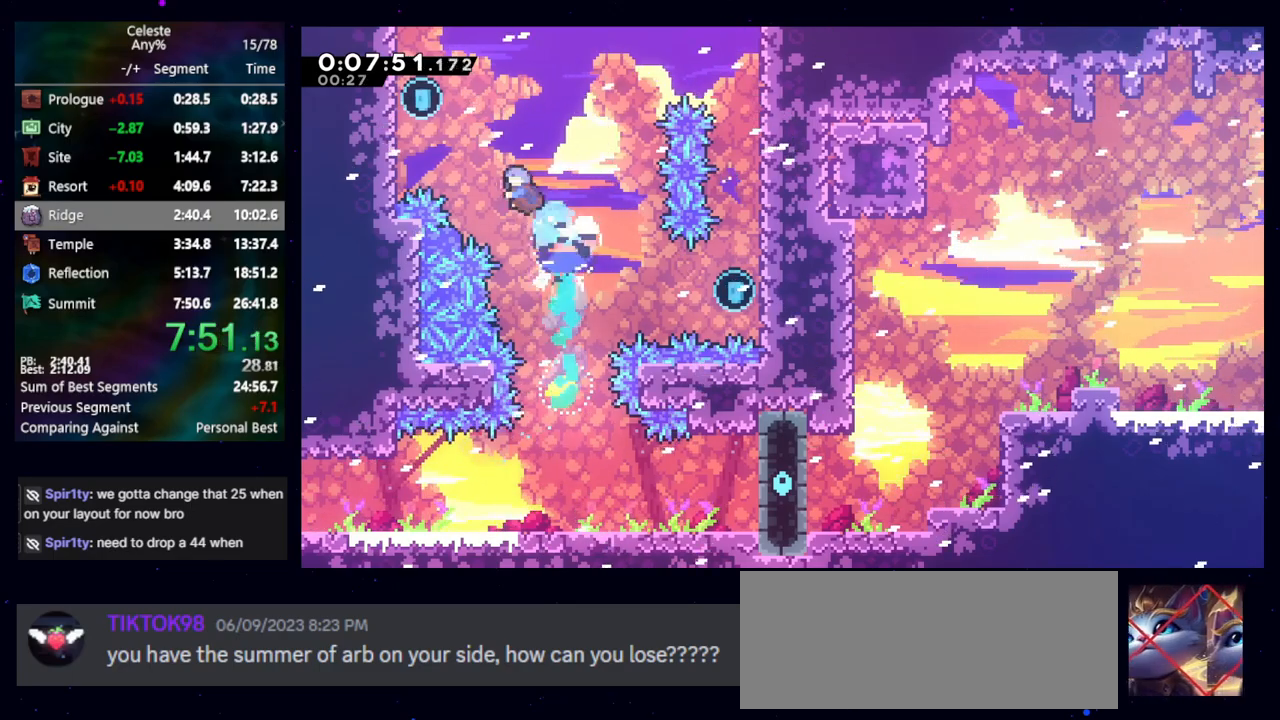
Gameplay with keyboard; each line is a JSON object with the keys held at the frame after it. "events" lists presses ("down") and releases ("up") of "cb", "dash", "dash2", "demo", "down", "grab", "jump", "jump2", "left", "pause", "rcb", "right", "talk", "up" and "upconfirm" between this image and that frame as [ms after this image, input, new state], when the widget could be followed in between. No other keys are recorded. Mouse input is not recorded. Key names are as the overlay labels them; some are game actions (e.g. jump) rather than physical keys. Not read: other_keys.
{"keys": ["down", "right"], "events": [[33, "dash2", "up"], [83, "left", "up"], [83, "right", "down"], [83, "up", "up"], [183, "down", "down"]]}
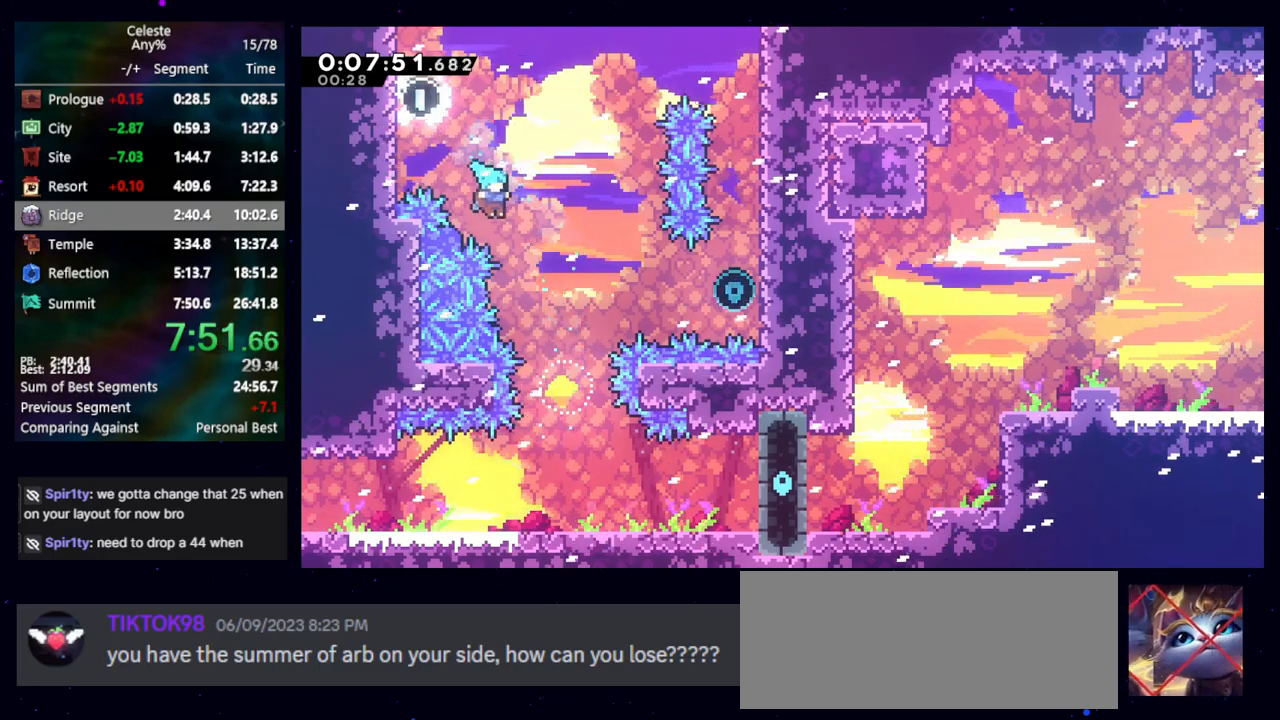
{"keys": [], "events": [[250, "down", "up"], [283, "dash2", "down"], [283, "right", "up"], [333, "up", "down"], [433, "dash2", "up"], [483, "up", "up"]]}
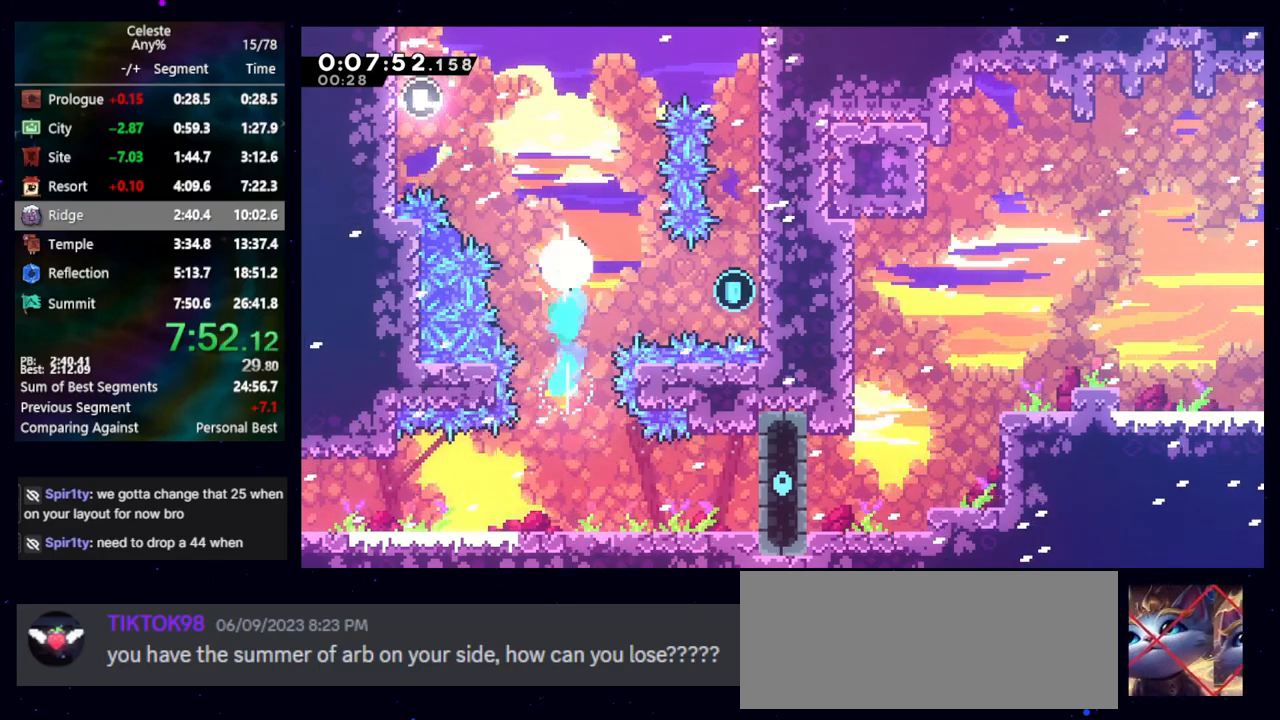
{"keys": ["jump"], "events": [[33, "dash2", "down"], [33, "right", "down"], [167, "dash2", "up"], [350, "right", "up"], [500, "jump", "down"]]}
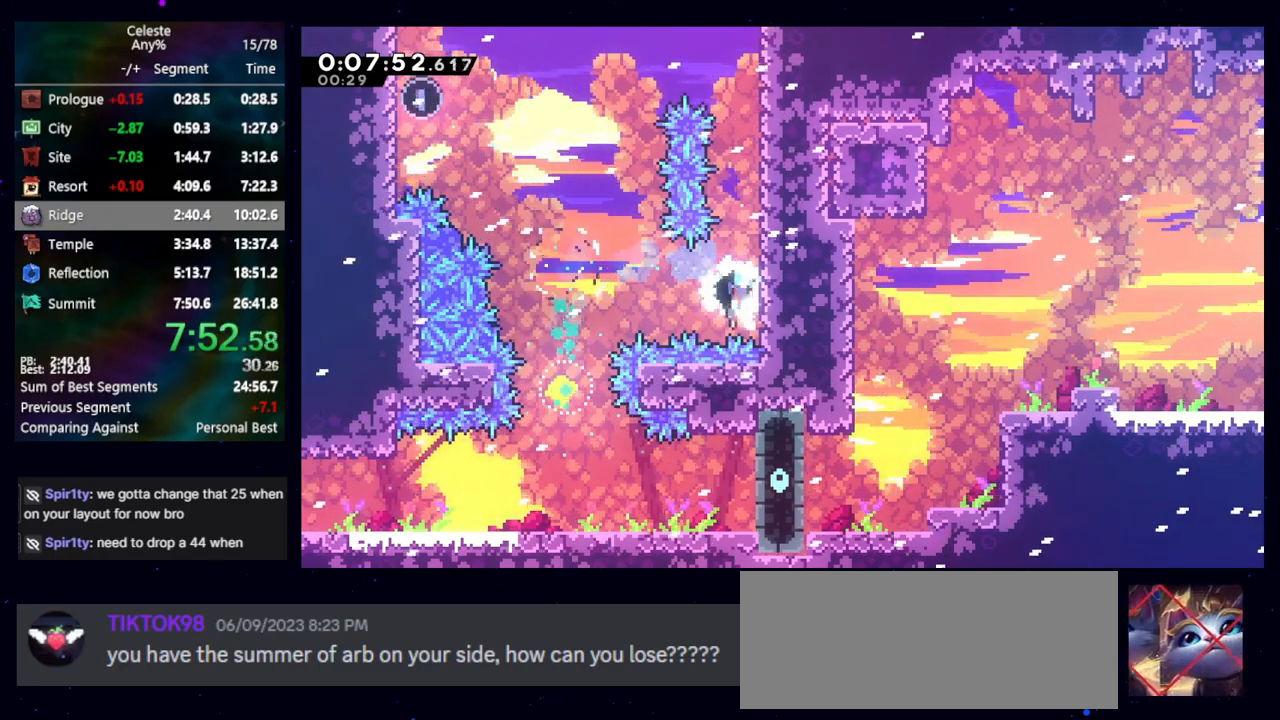
{"keys": ["left"], "events": [[50, "left", "down"], [133, "jump", "up"], [183, "jump", "down"], [317, "jump", "up"]]}
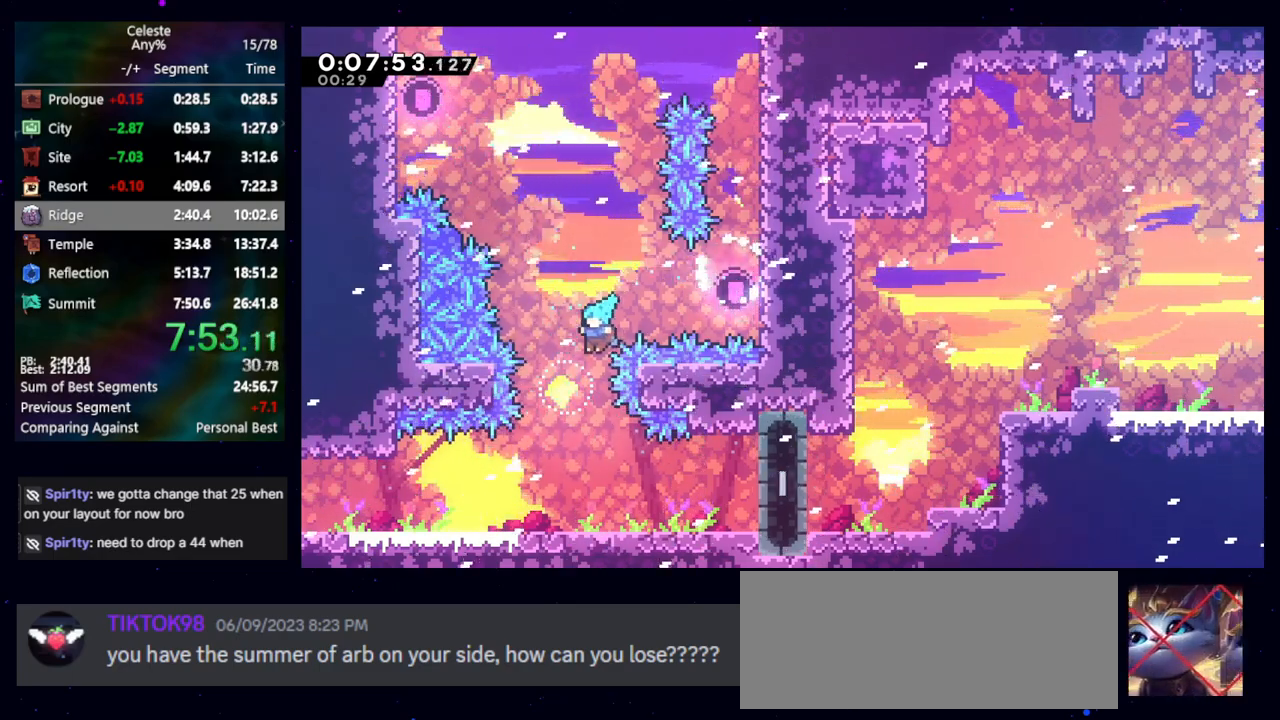
{"keys": ["jump"], "events": [[50, "left", "up"], [100, "dash2", "down"], [100, "down", "down"], [100, "right", "down"], [200, "dash2", "up"], [200, "down", "up"], [200, "right", "up"], [433, "jump", "down"]]}
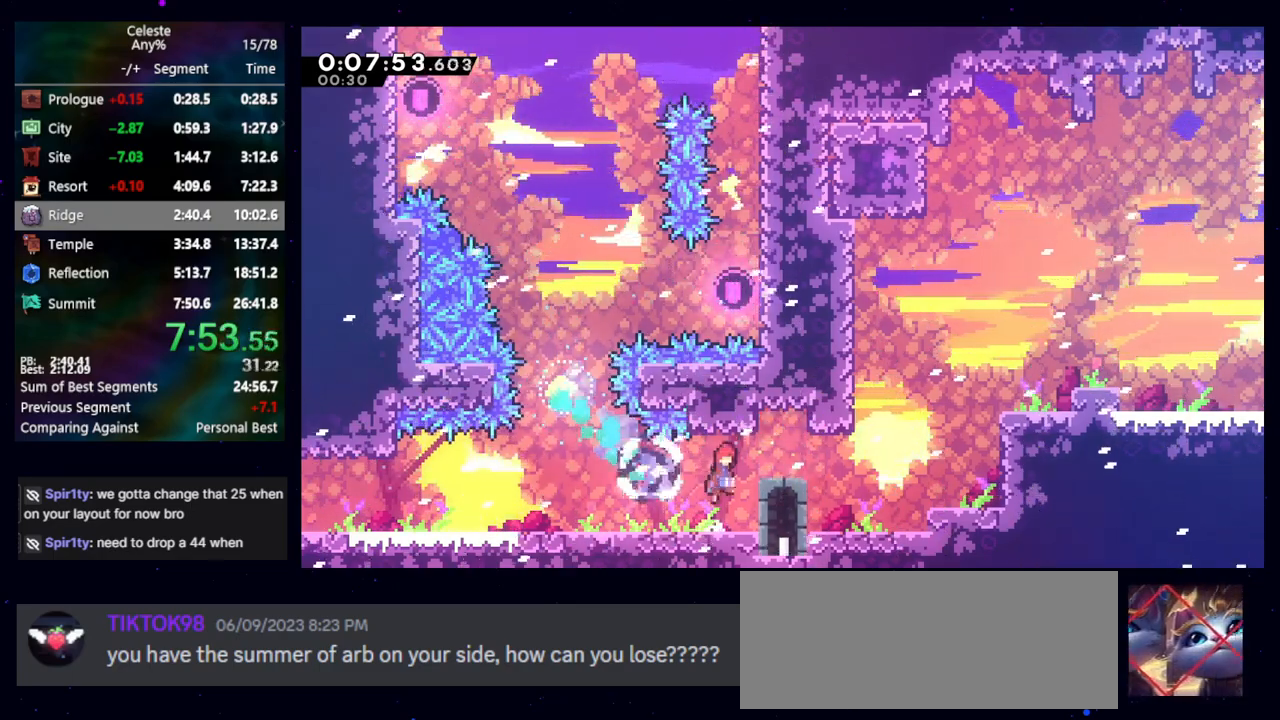
{"keys": ["cb", "right", "up"], "events": [[67, "demo", "down"], [67, "right", "down"], [117, "jump", "up"], [217, "demo", "up"], [267, "jump", "down"], [267, "up", "down"], [350, "dash2", "down"], [400, "jump", "up"], [450, "cb", "down"], [500, "dash2", "up"]]}
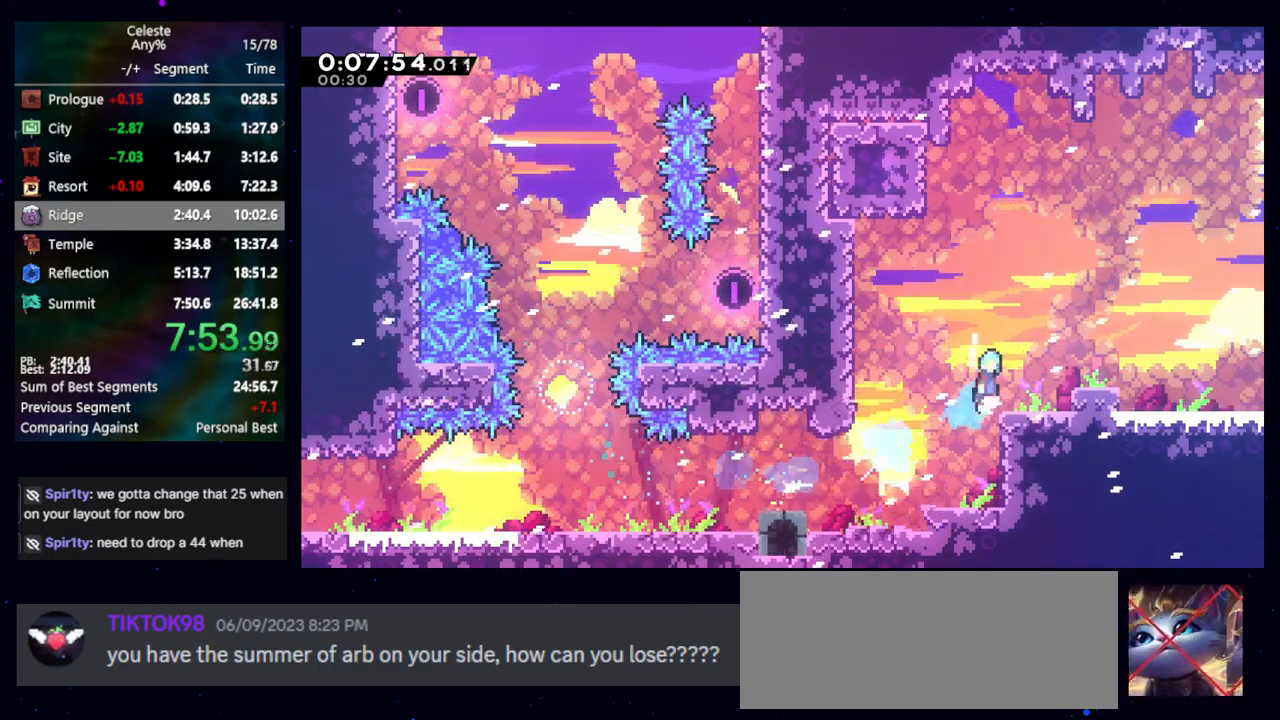
{"keys": ["cb", "right"], "events": [[50, "cb", "up"], [50, "up", "up"], [100, "cb", "down"]]}
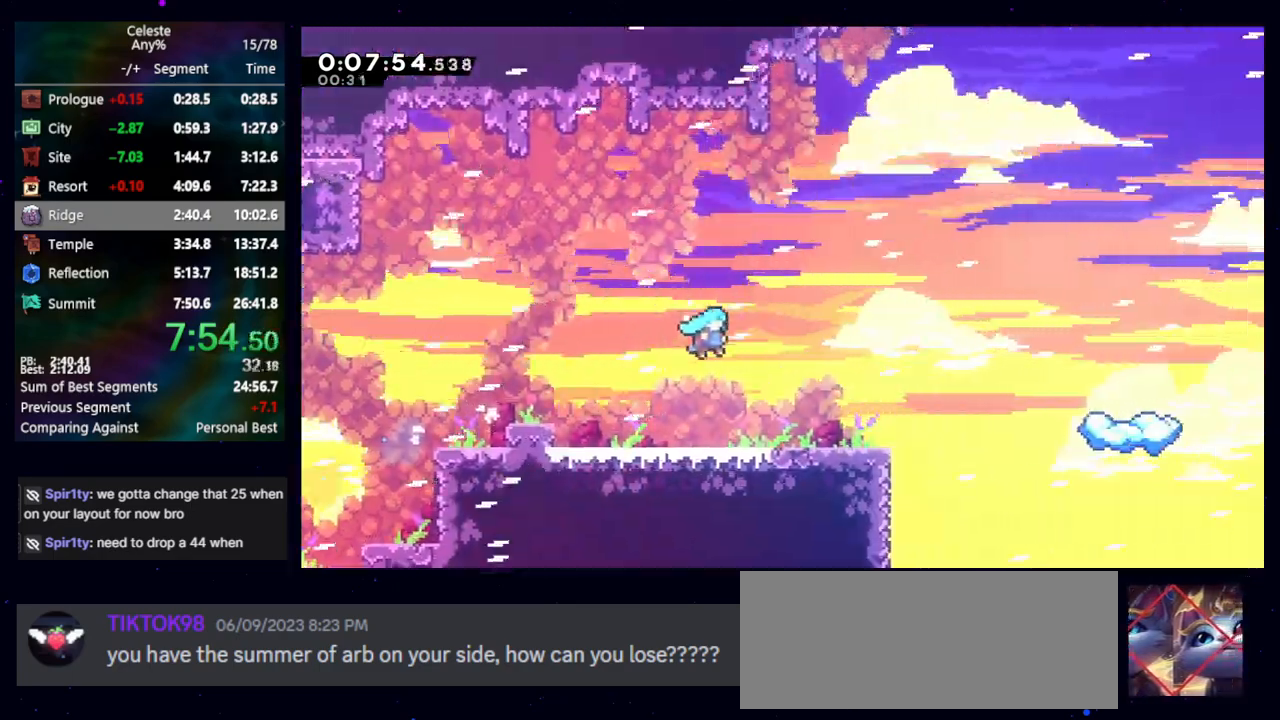
{"keys": ["right"], "events": [[17, "cb", "up"]]}
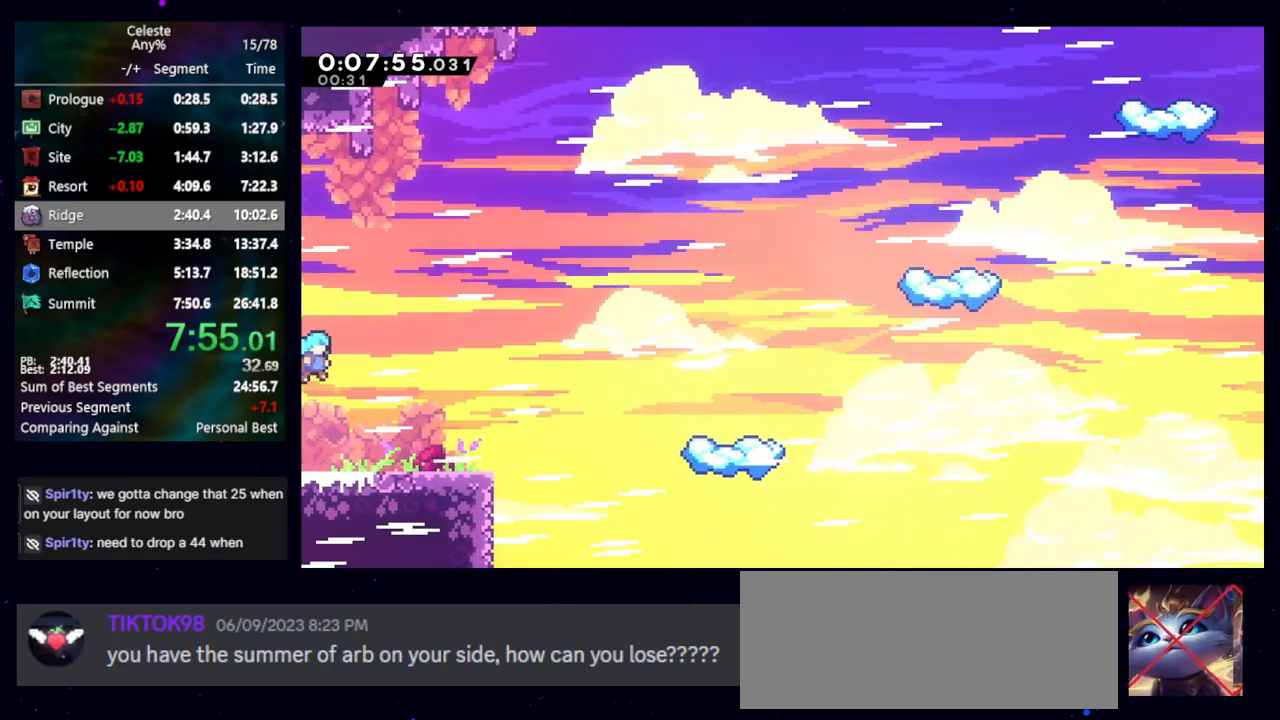
{"keys": ["jump", "right"], "events": [[17, "dash2", "down"], [17, "down", "down"], [167, "dash2", "up"], [217, "down", "up"], [300, "jump", "down"]]}
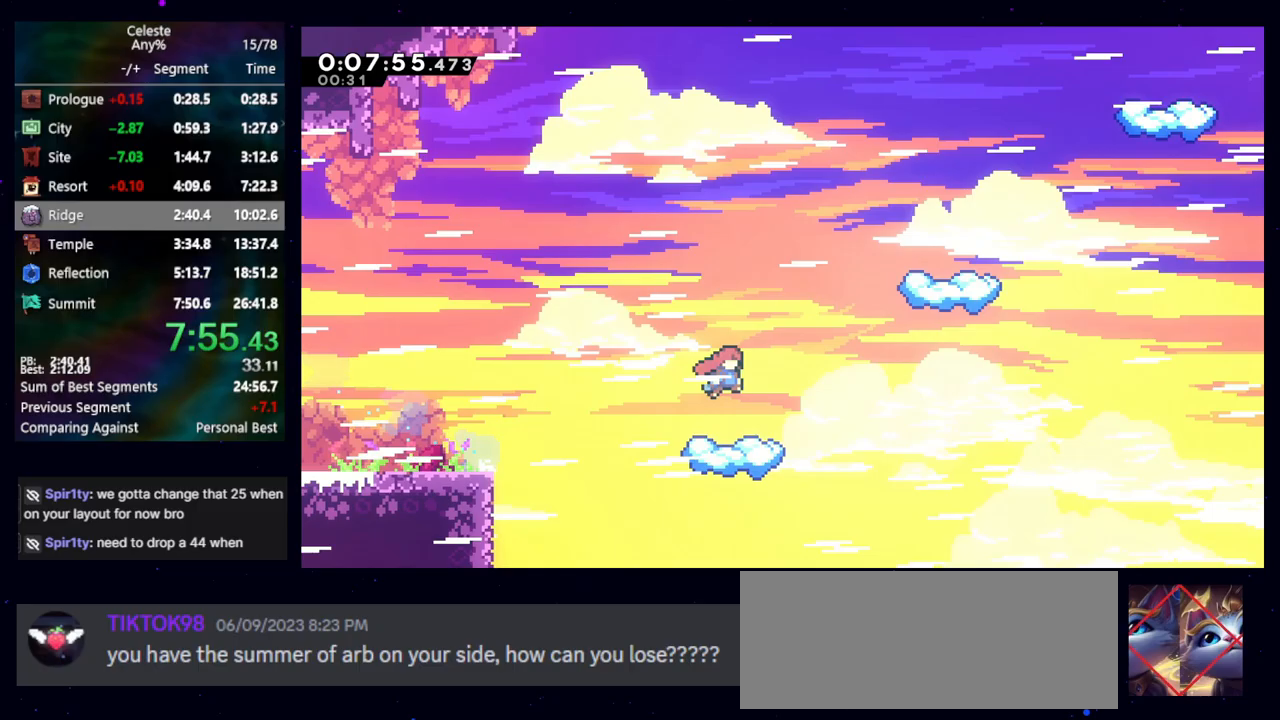
{"keys": ["dash2", "down", "left"], "events": [[50, "up", "down"], [83, "dash2", "down"], [133, "jump", "up"], [233, "dash2", "up"], [267, "right", "up"], [267, "up", "up"], [467, "dash2", "down"], [467, "down", "down"], [467, "left", "down"]]}
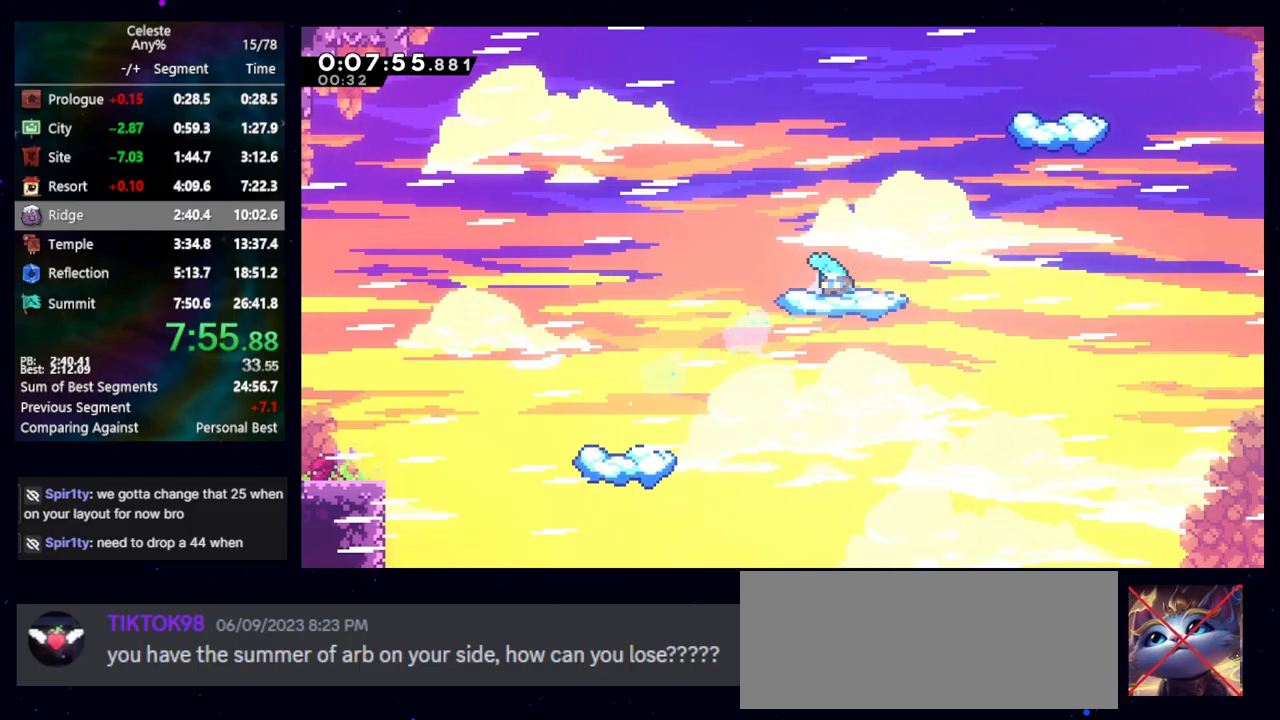
{"keys": ["jump", "right"], "events": [[117, "dash2", "up"], [117, "down", "up"], [167, "jump", "down"], [167, "left", "up"], [167, "right", "down"], [250, "jump", "up"], [333, "jump", "down"]]}
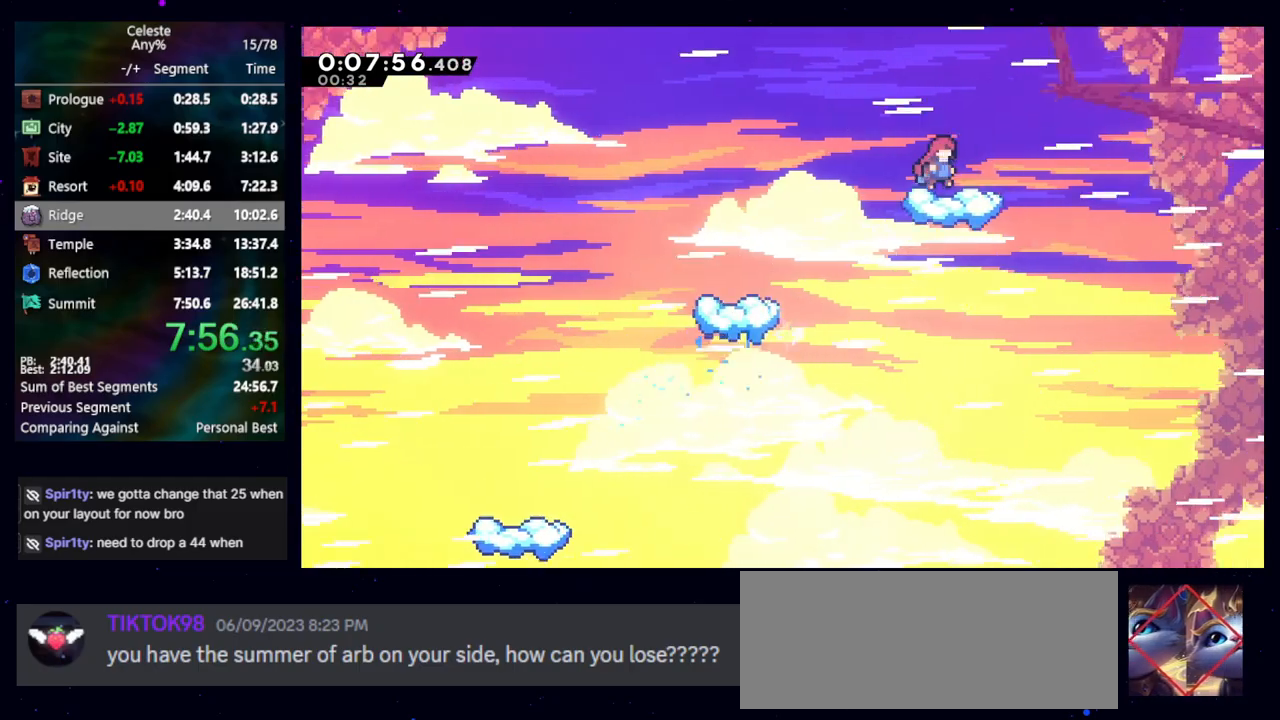
{"keys": ["dash2", "up"], "events": [[217, "up", "down"], [250, "dash2", "down"], [300, "jump", "up"], [400, "dash2", "up"], [450, "right", "up"], [483, "dash2", "down"]]}
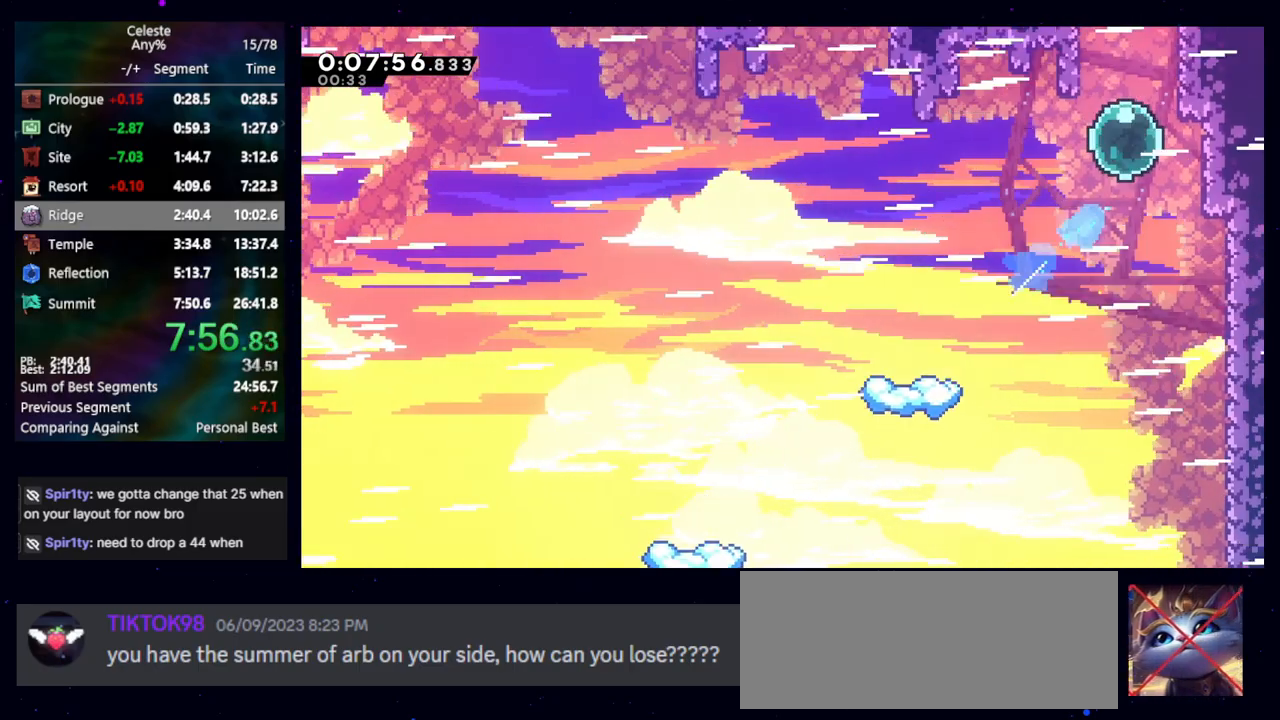
{"keys": ["right"], "events": [[133, "dash2", "up"], [233, "dash2", "down"], [333, "dash2", "up"], [417, "right", "down"], [417, "up", "up"]]}
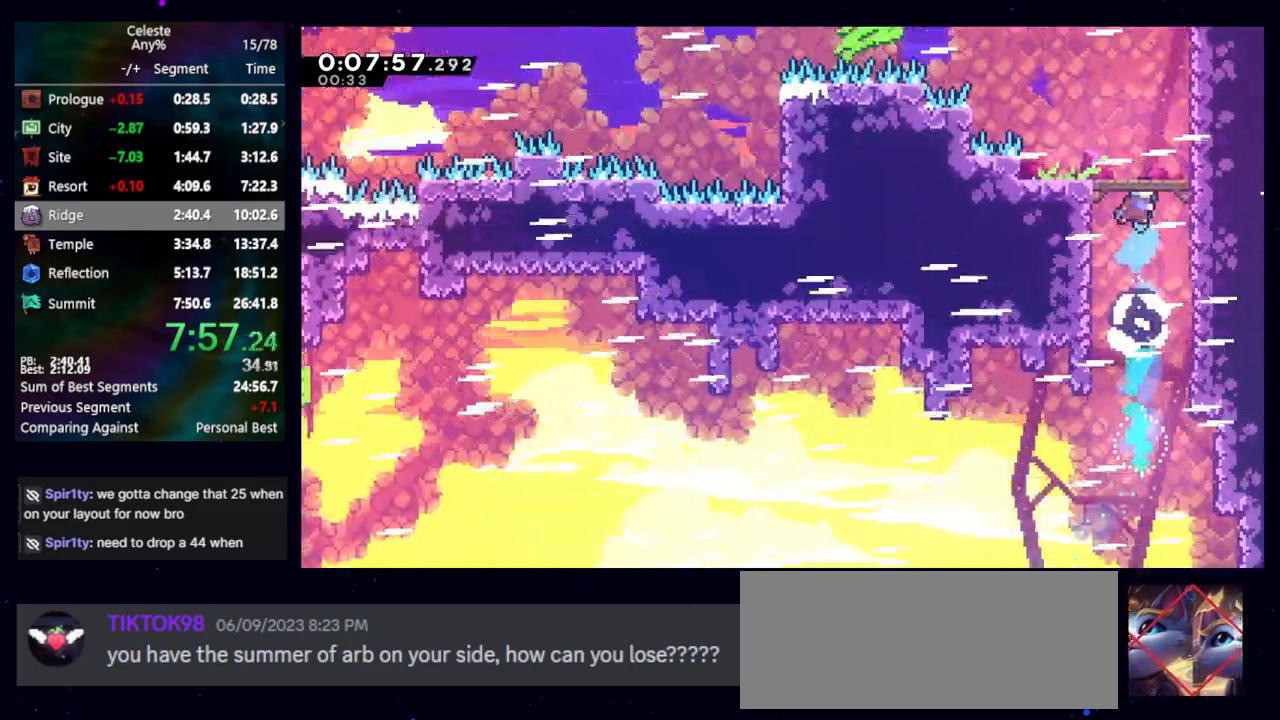
{"keys": ["right"], "events": []}
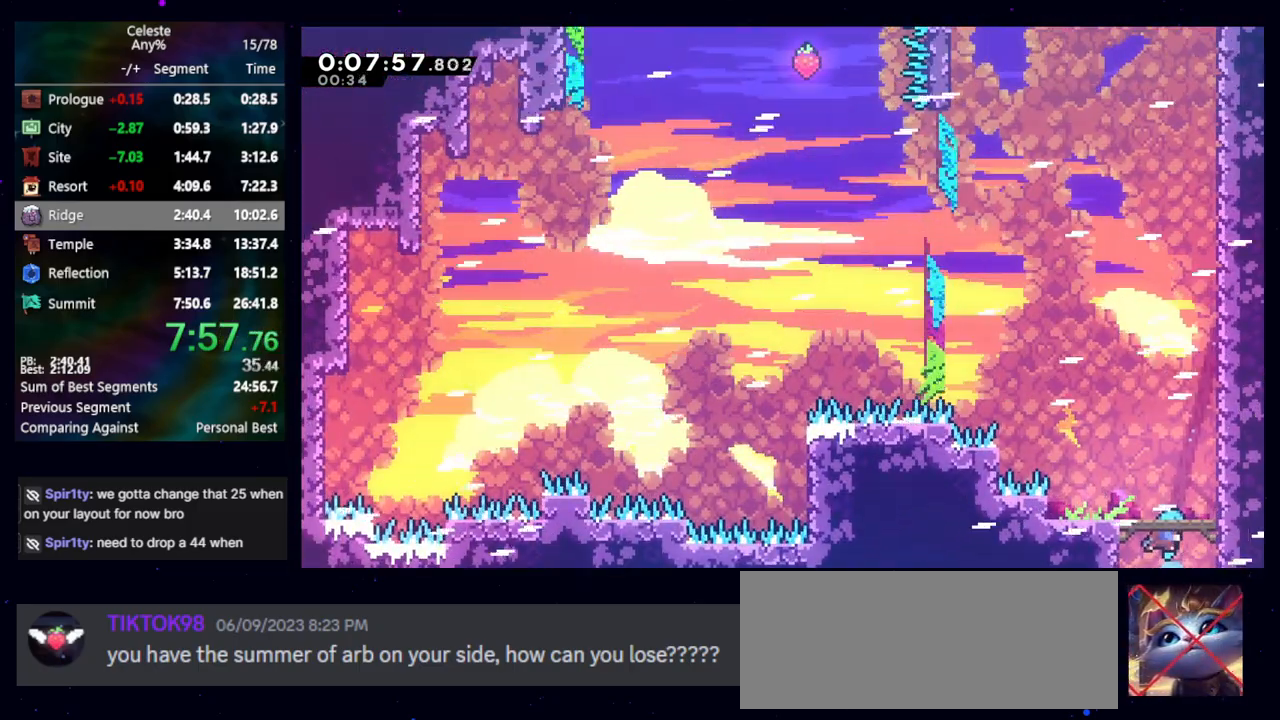
{"keys": ["dash2", "jump", "up"], "events": [[117, "jump", "down"], [450, "right", "up"], [500, "dash2", "down"], [500, "up", "down"]]}
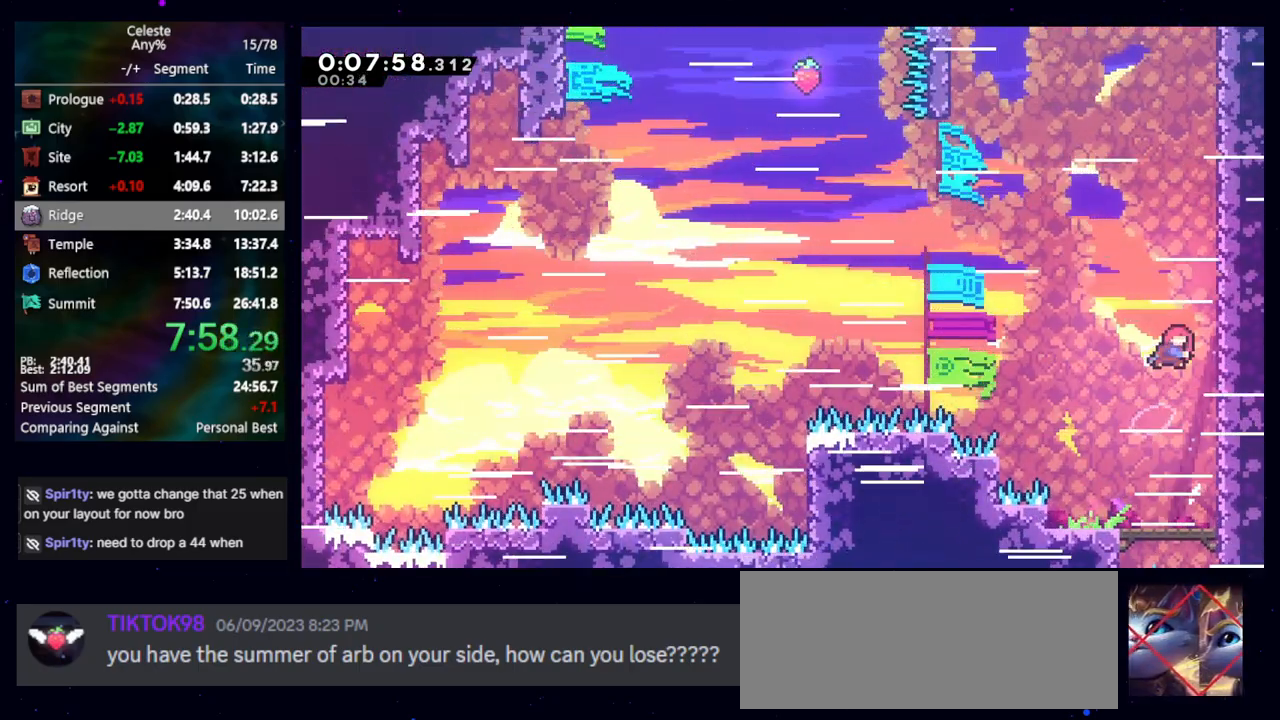
{"keys": ["jump", "up"], "events": [[50, "jump", "up"], [233, "dash2", "up"], [317, "jump", "down"]]}
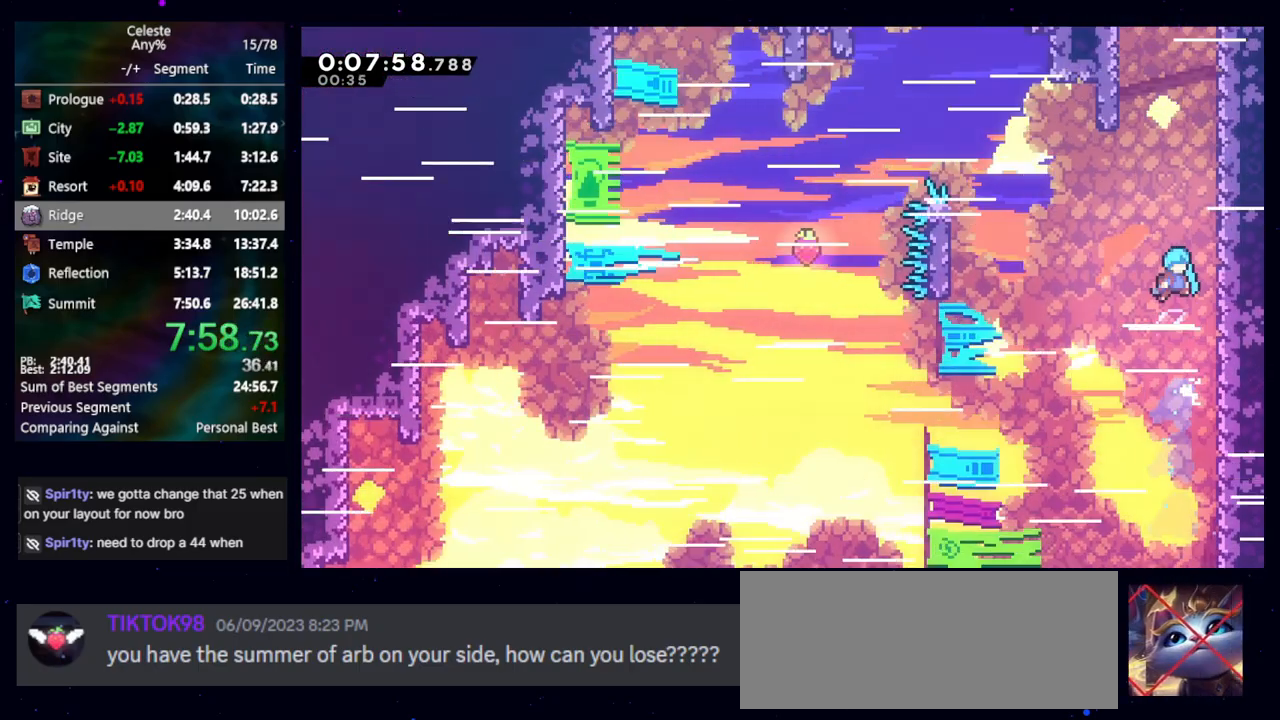
{"keys": ["jump", "jump2", "up"], "events": [[100, "jump2", "down"], [333, "cb", "down"], [383, "jump2", "up"], [483, "cb", "up"], [483, "jump2", "down"]]}
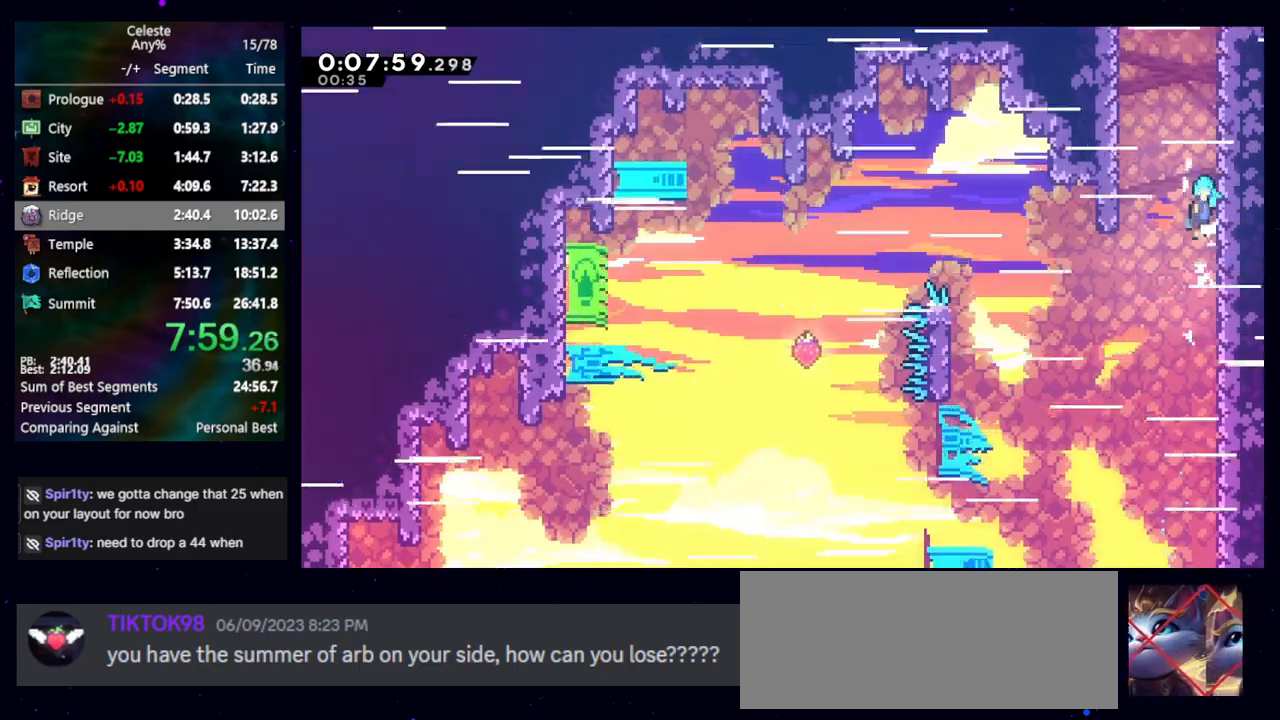
{"keys": ["cb", "jump", "up"], "events": [[133, "cb", "down"], [167, "jump2", "up"], [300, "cb", "up"], [300, "jump2", "down"], [400, "cb", "down"], [400, "jump2", "up"]]}
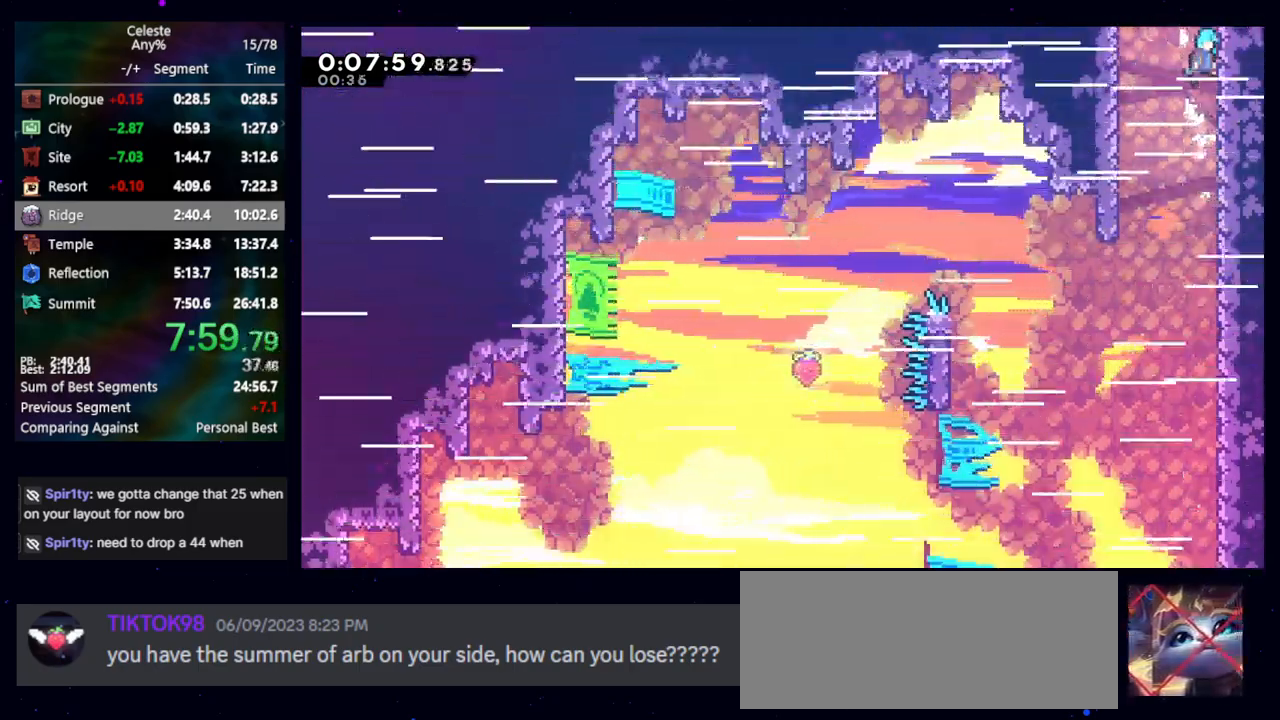
{"keys": ["right"], "events": [[50, "cb", "up"], [50, "jump2", "down"], [150, "cb", "down"], [233, "jump2", "up"], [283, "jump", "up"], [333, "cb", "up"], [383, "up", "up"], [433, "right", "down"]]}
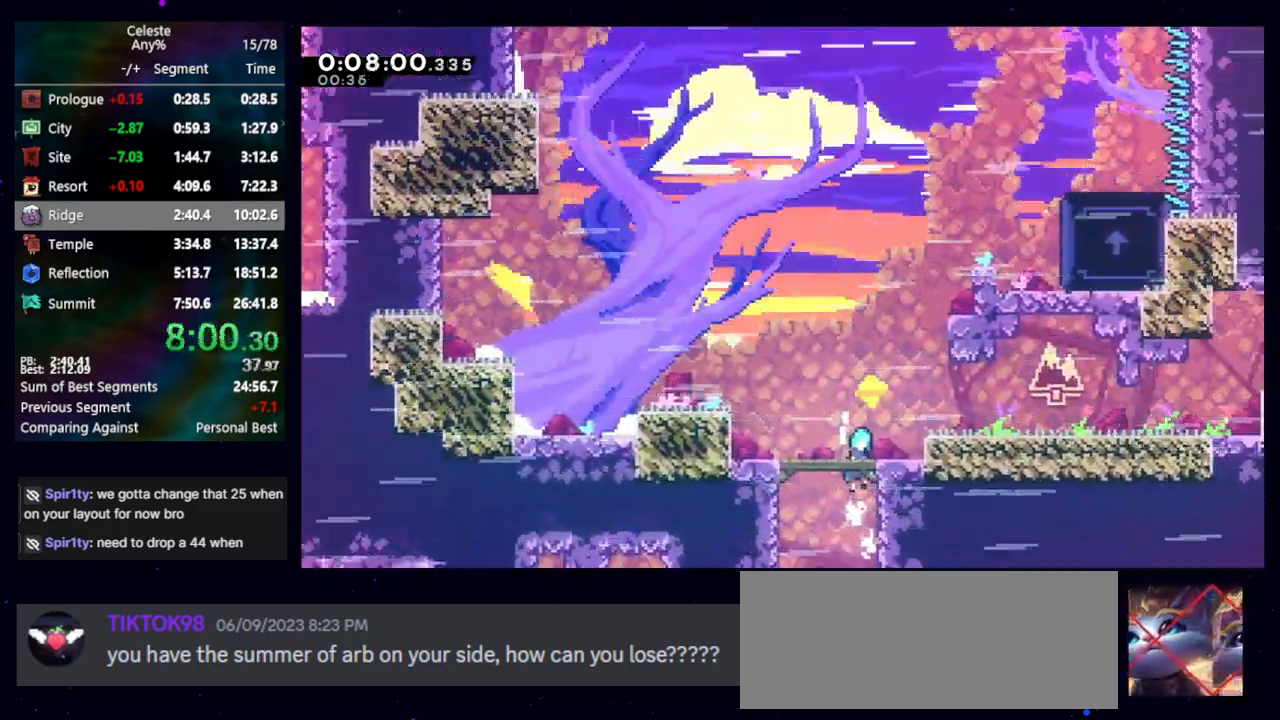
{"keys": ["right"], "events": []}
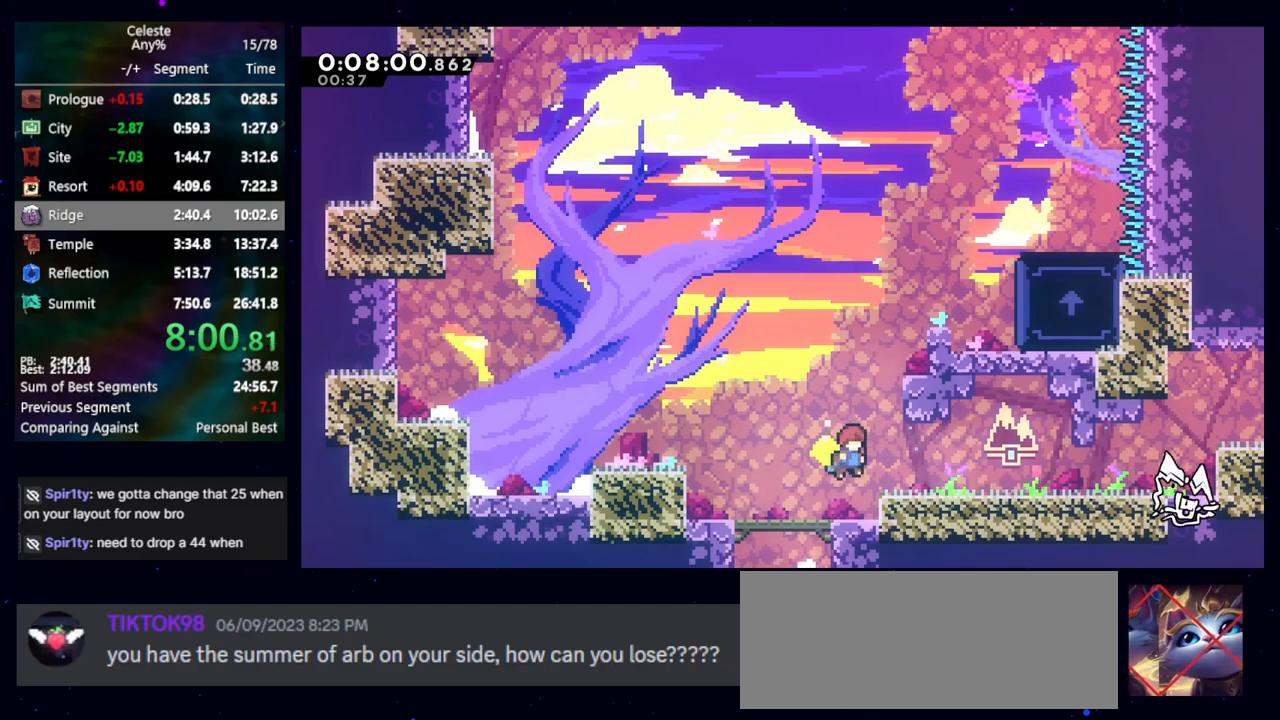
{"keys": ["right"], "events": [[133, "dash2", "down"], [133, "right", "up"], [133, "up", "down"], [283, "dash2", "up"], [283, "right", "down"], [283, "up", "up"]]}
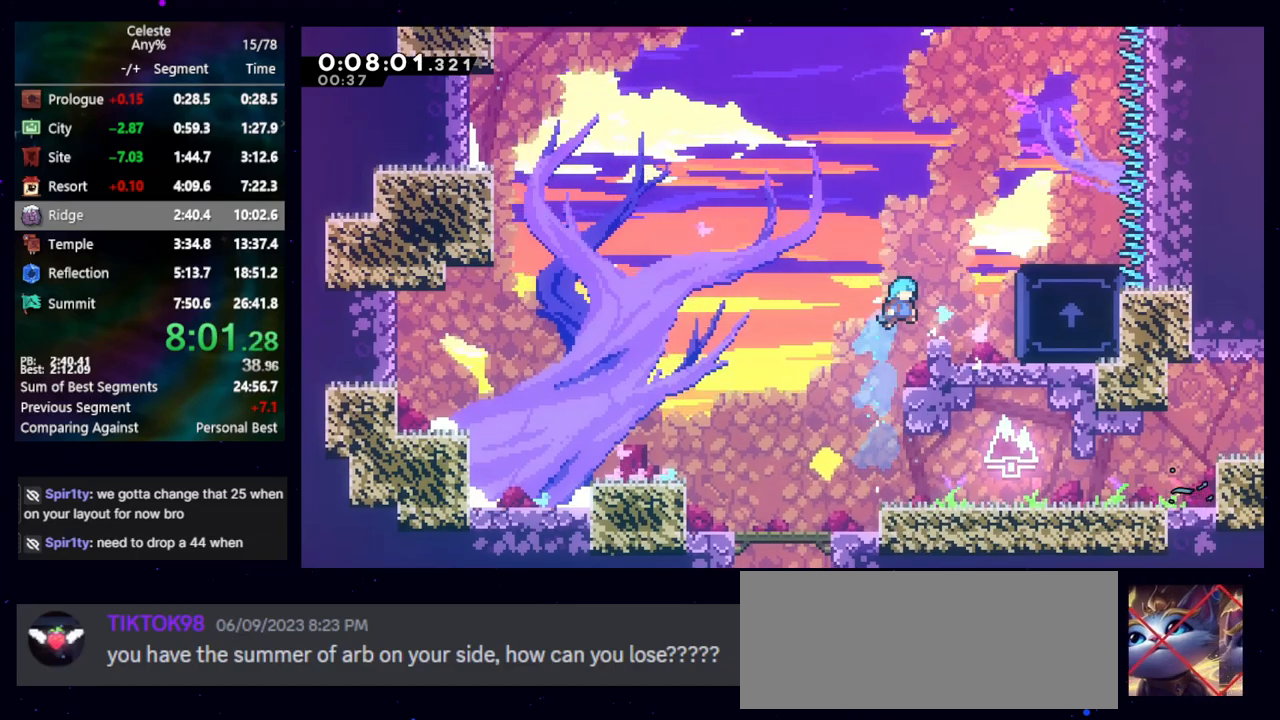
{"keys": ["cb", "jump", "right"], "events": [[150, "jump", "down"], [383, "cb", "down"]]}
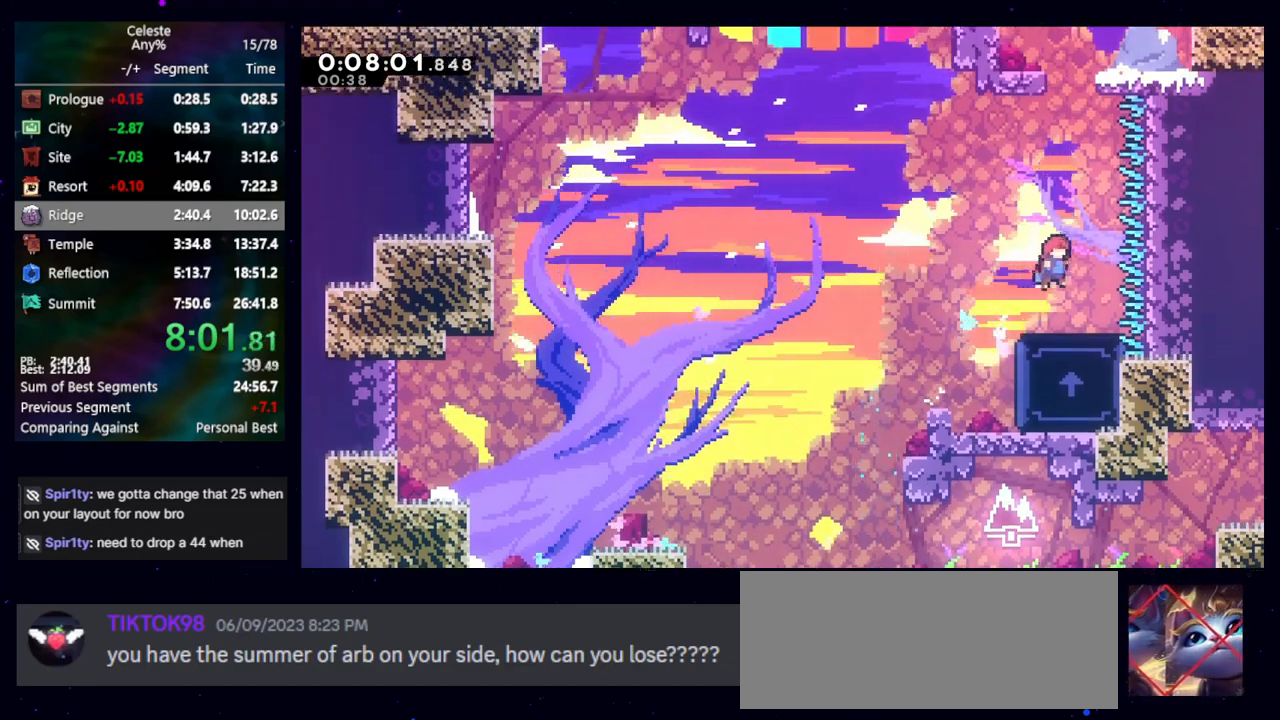
{"keys": ["cb", "jump", "left"], "events": [[83, "right", "up"], [117, "up", "down"], [167, "cb", "up"], [167, "dash2", "down"], [217, "jump", "up"], [350, "dash2", "up"], [350, "up", "up"], [400, "left", "down"], [450, "jump", "down"], [500, "cb", "down"]]}
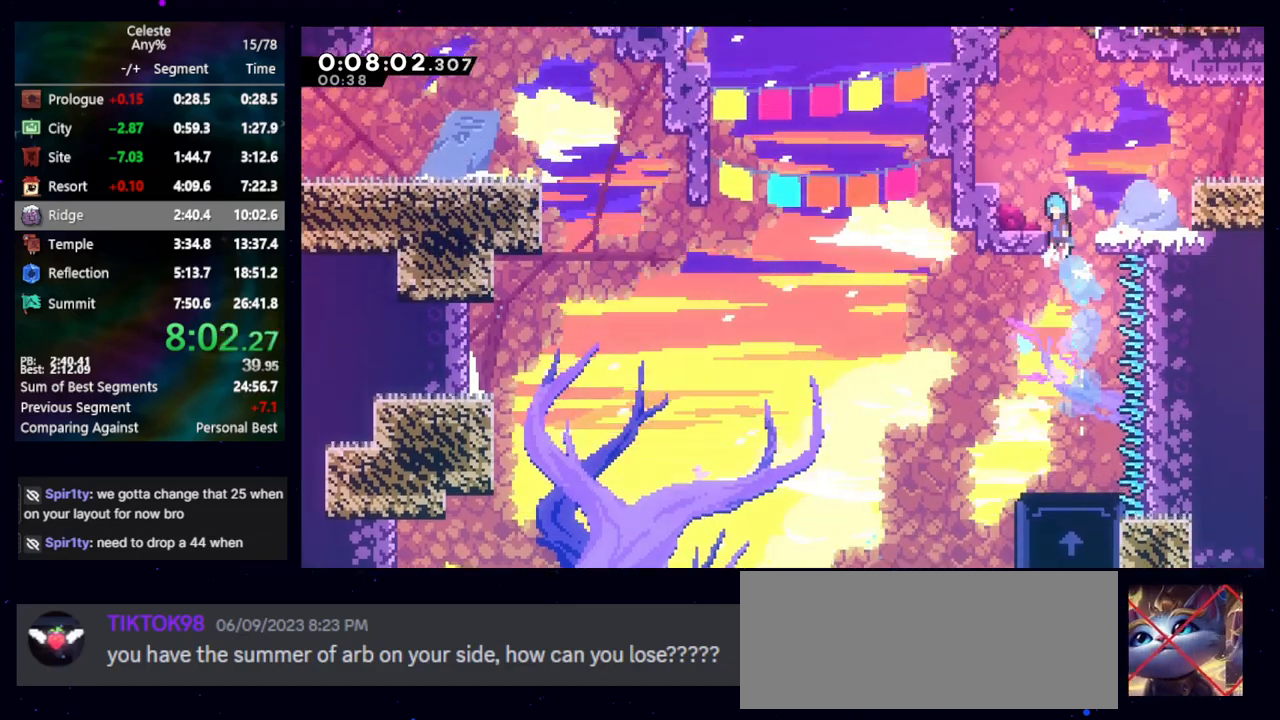
{"keys": ["right"], "events": [[50, "jump", "up"], [83, "cb", "up"], [333, "dash2", "down"], [333, "left", "up"], [333, "up", "down"], [467, "dash2", "up"], [500, "right", "down"], [500, "up", "up"]]}
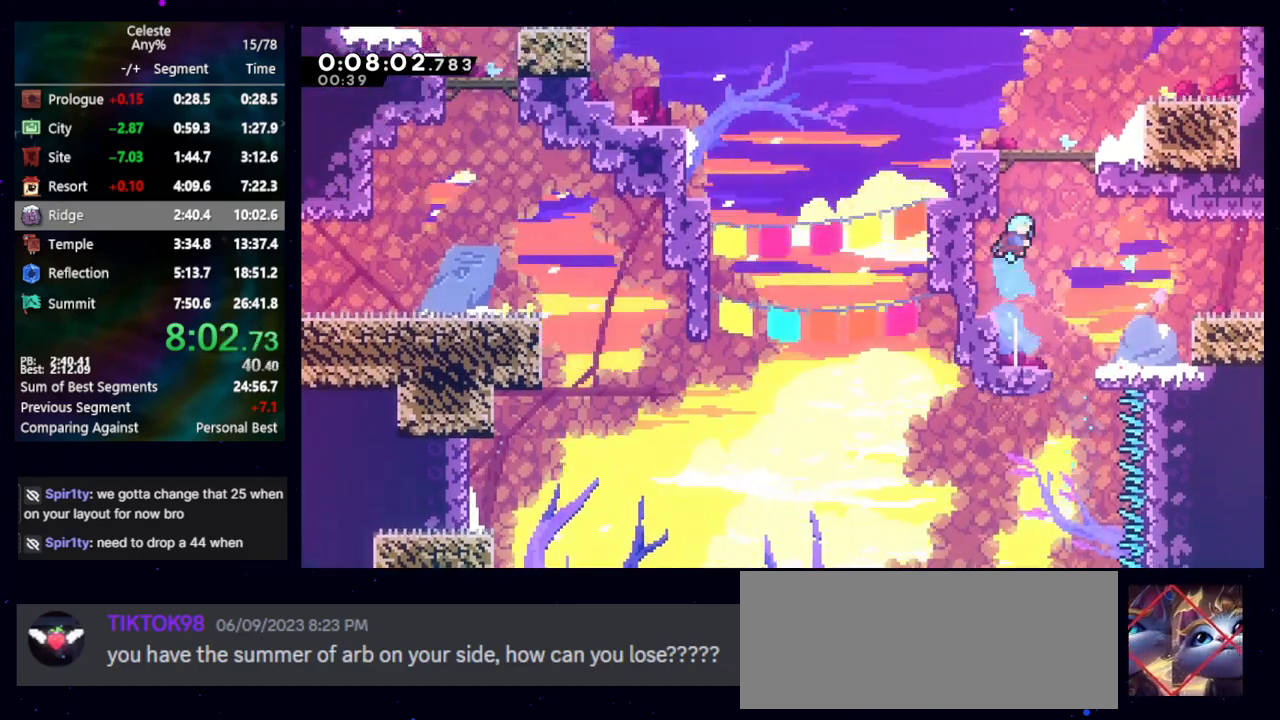
{"keys": ["up"], "events": [[100, "jump", "down"], [283, "jump", "up"], [483, "right", "up"], [483, "up", "down"]]}
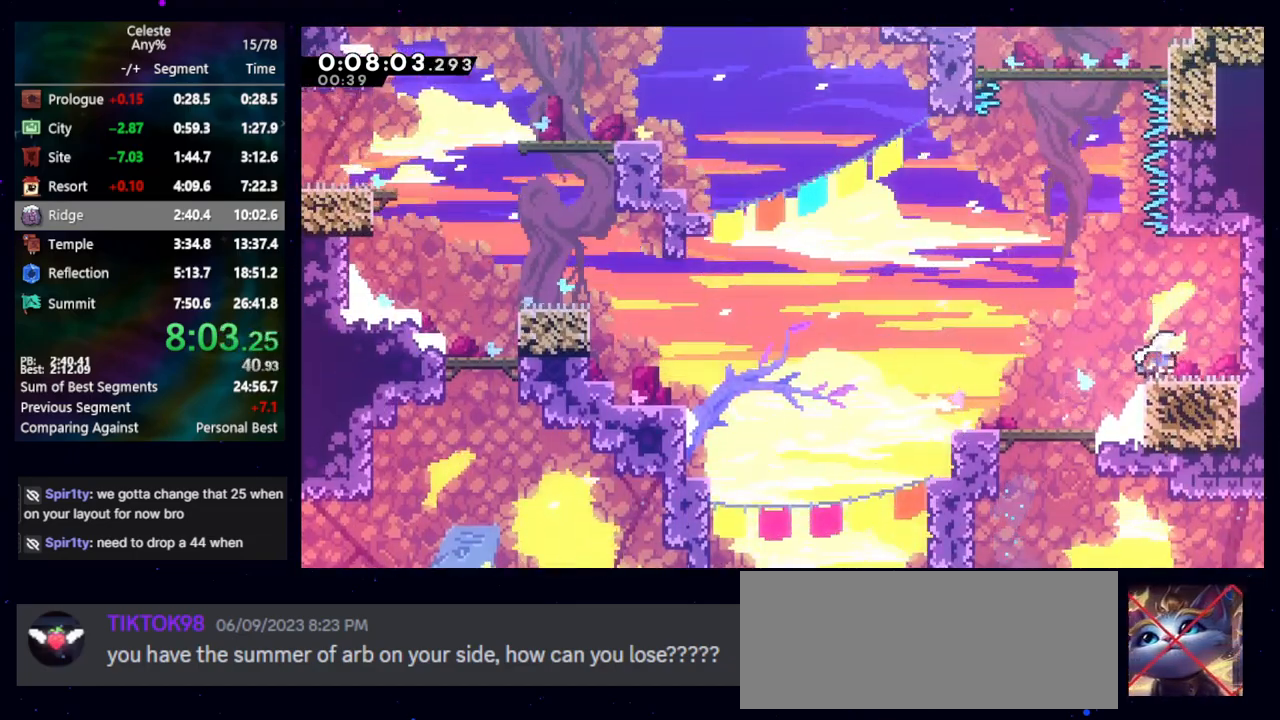
{"keys": ["jump", "right", "up"], "events": [[33, "demo", "down"], [217, "demo", "up"], [217, "left", "down"], [300, "jump", "down"], [300, "right", "down"], [350, "left", "up"]]}
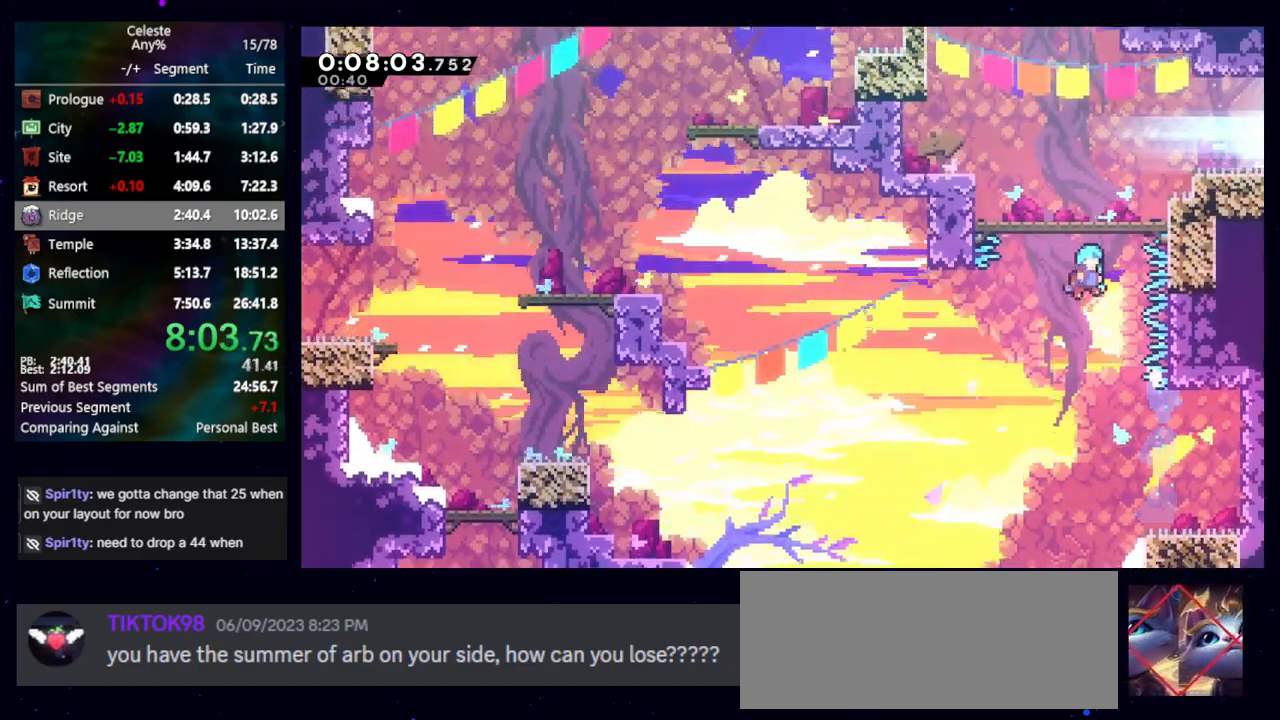
{"keys": ["jump", "right"], "events": [[233, "up", "up"], [283, "jump", "up"], [367, "jump", "down"]]}
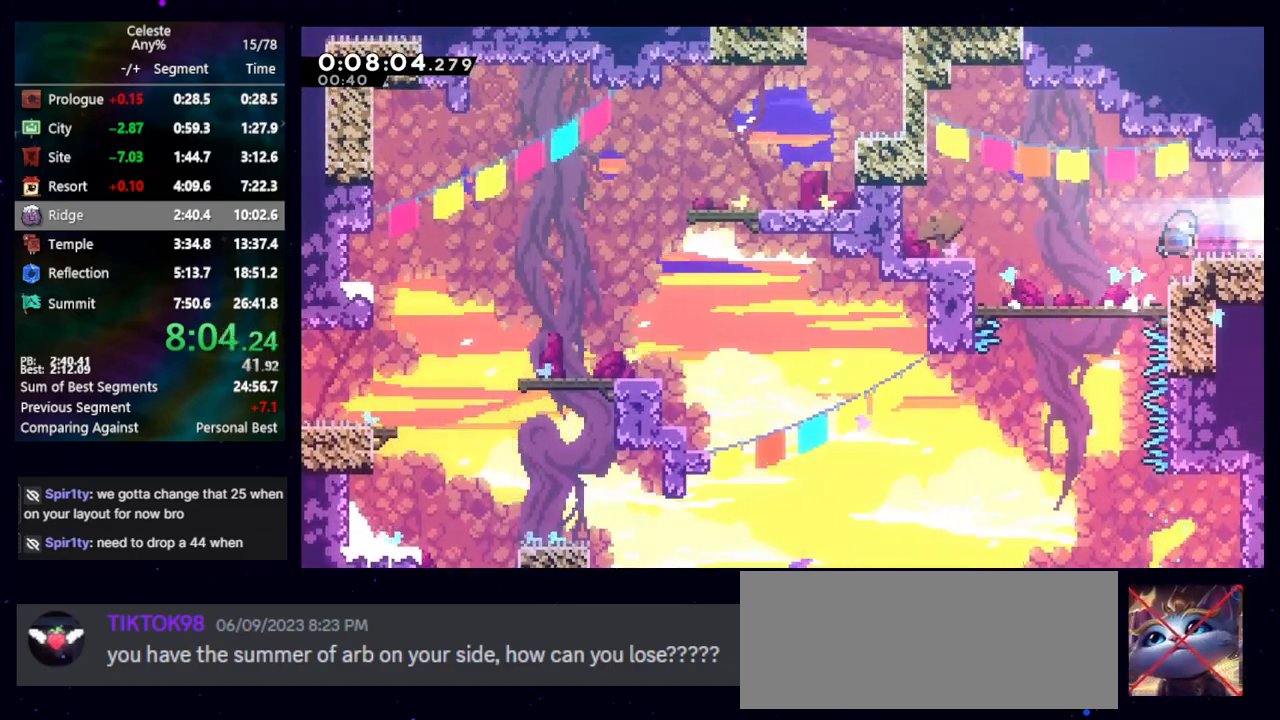
{"keys": ["right"], "events": [[17, "dash2", "down"], [67, "jump", "up"], [150, "dash2", "up"]]}
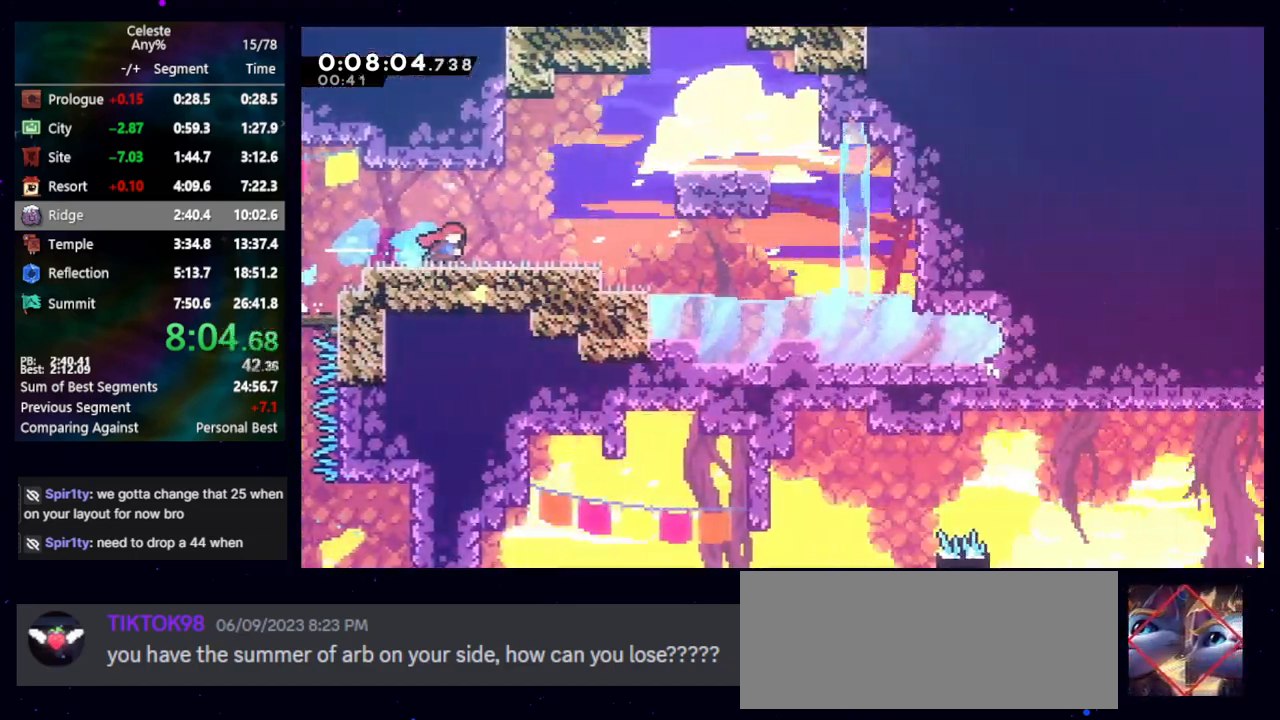
{"keys": ["jump", "right"], "events": [[317, "jump", "down"]]}
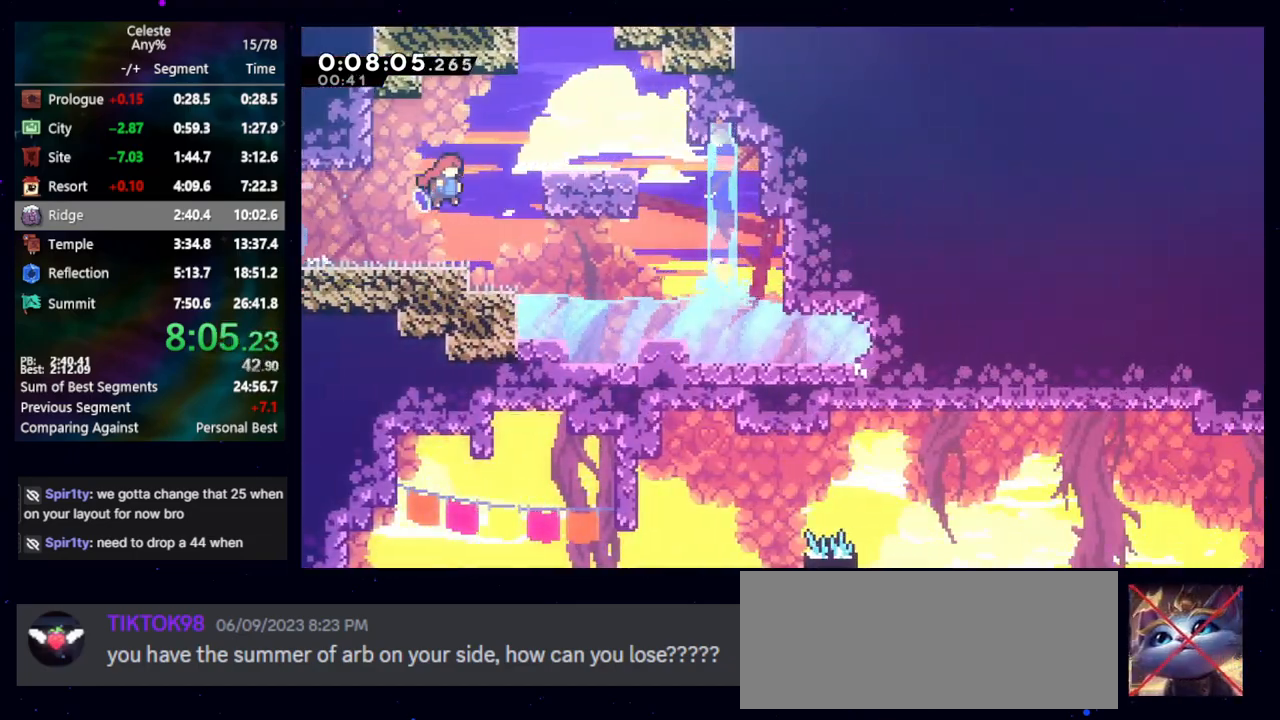
{"keys": [], "events": [[150, "cb", "down"], [267, "cb", "up"], [317, "dash2", "down"], [317, "right", "up"], [317, "up", "down"], [367, "jump", "up"], [467, "dash2", "up"], [467, "up", "up"]]}
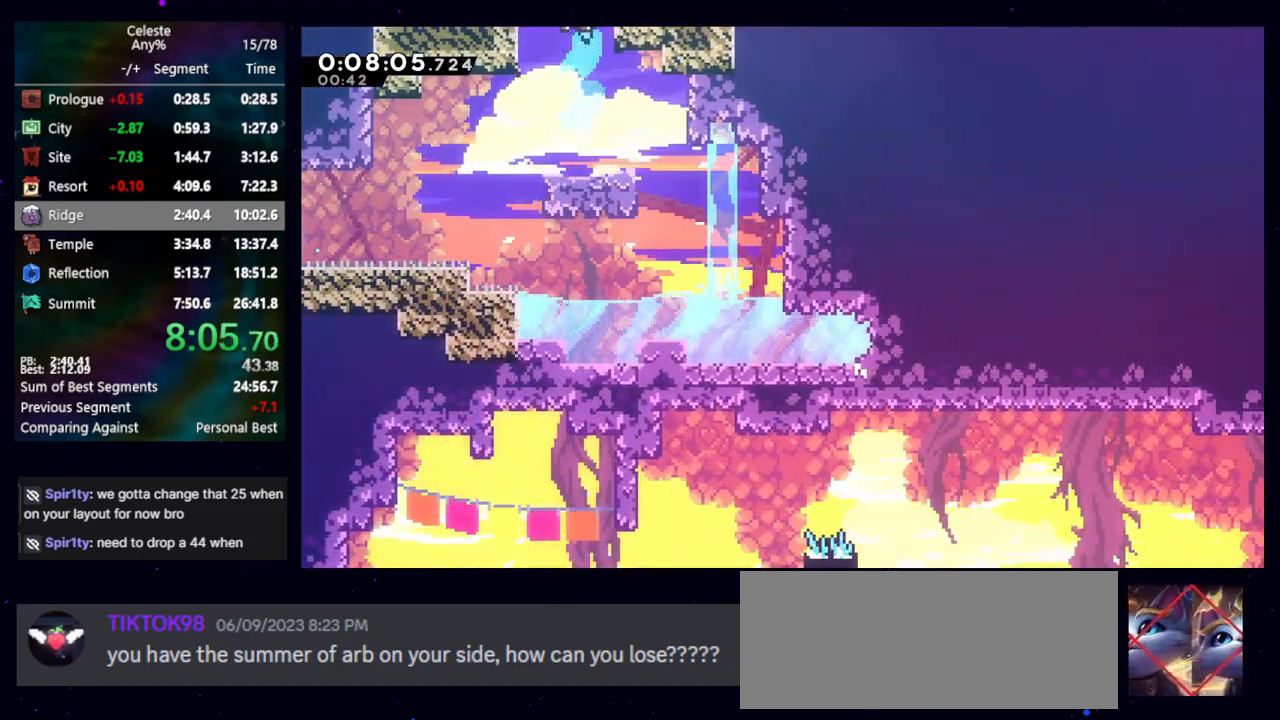
{"keys": ["right"], "events": [[67, "right", "down"]]}